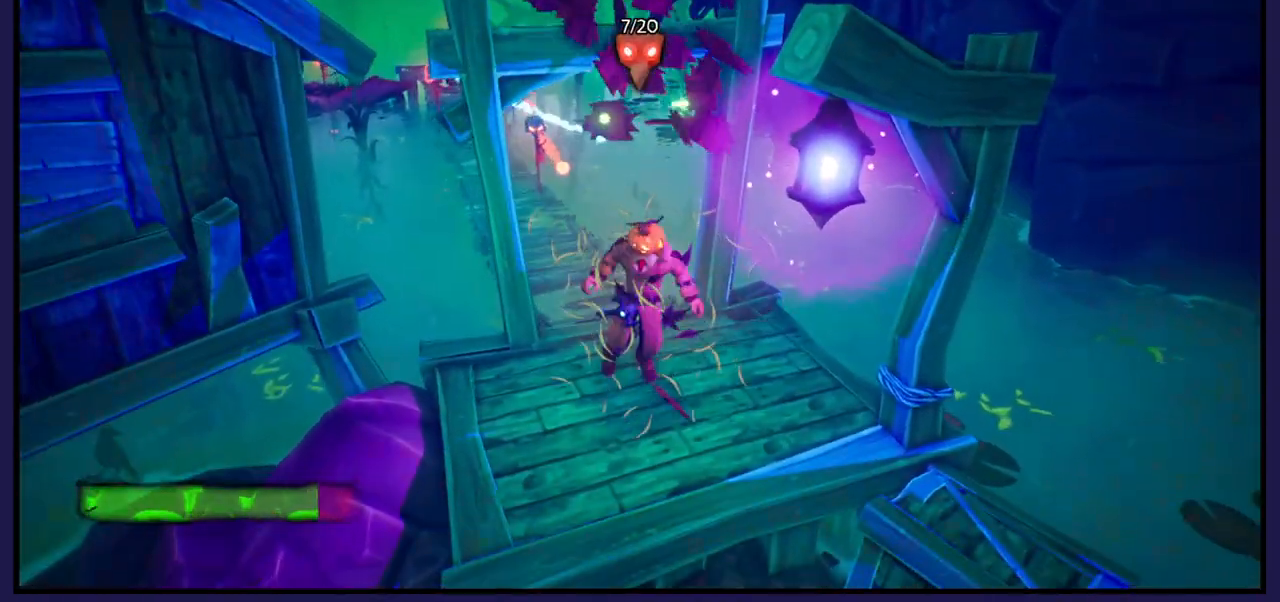
Gameplay with a controller (Xbox layout); each line is a JSON object with the inputs held at the frame after it. "events" lists button and stick changes between this image and that frame as [ms after this image, input, new state], when the widget could be followed in between.
{"buttons": ["L1"], "left_stick": "down", "right_stick": "center", "events": [[350, "L1", "down"]]}
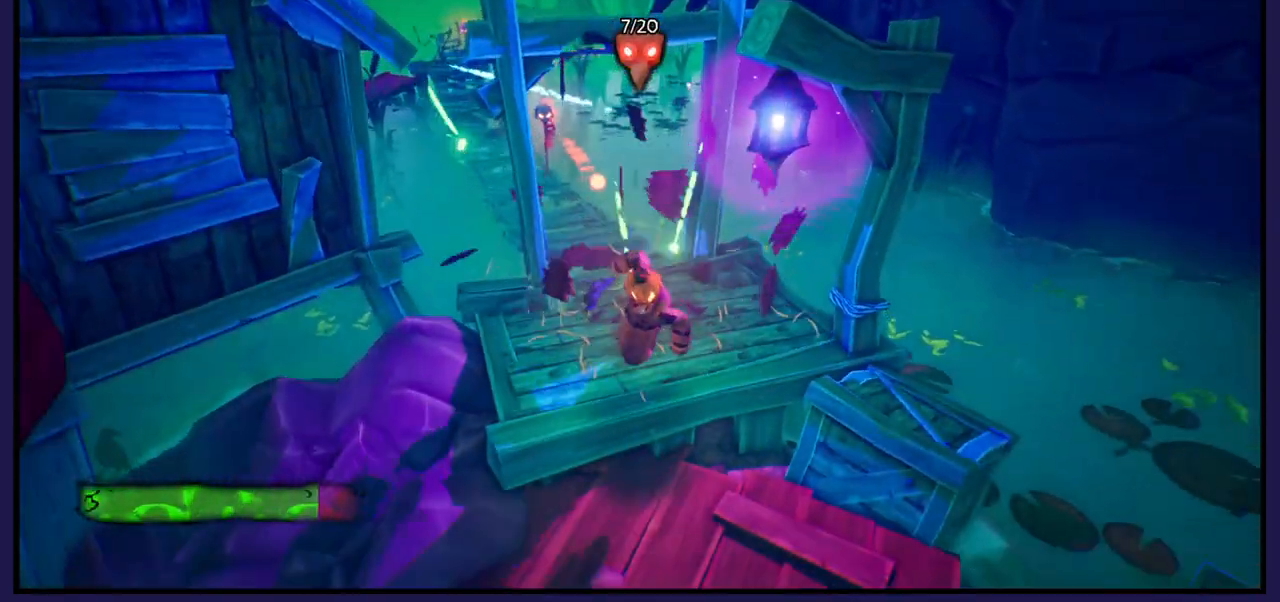
{"buttons": [], "left_stick": "down", "right_stick": "center", "events": [[17, "L1", "up"]]}
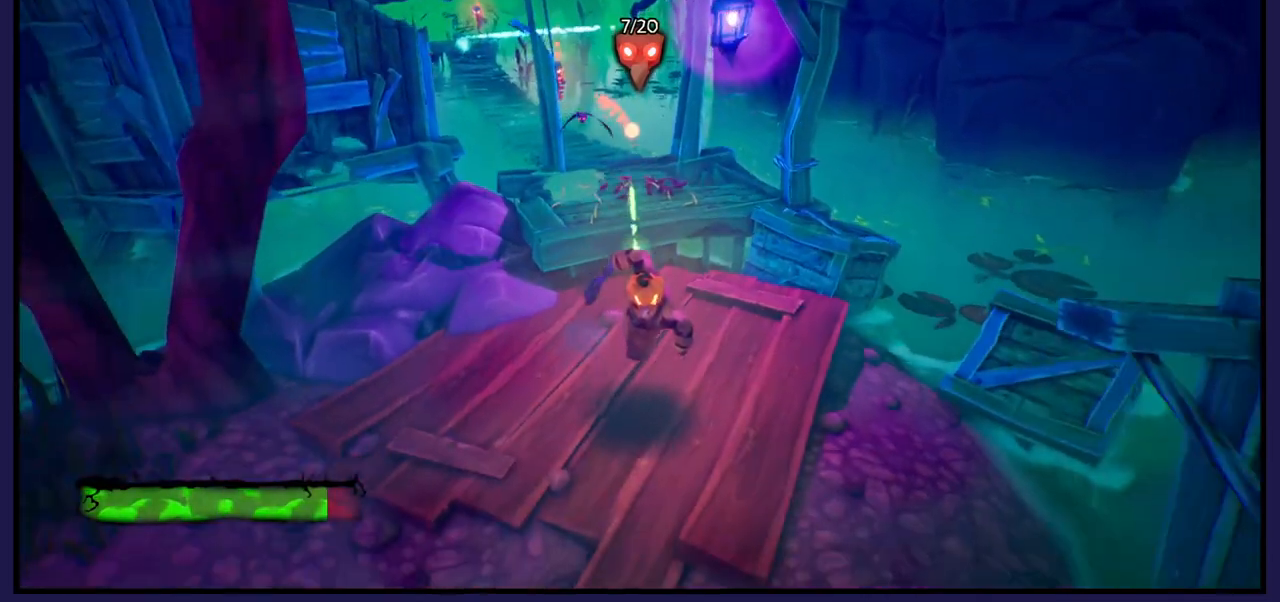
{"buttons": [], "left_stick": "up", "right_stick": "center", "events": [[383, "left_stick", "up-left"], [483, "left_stick", "up"]]}
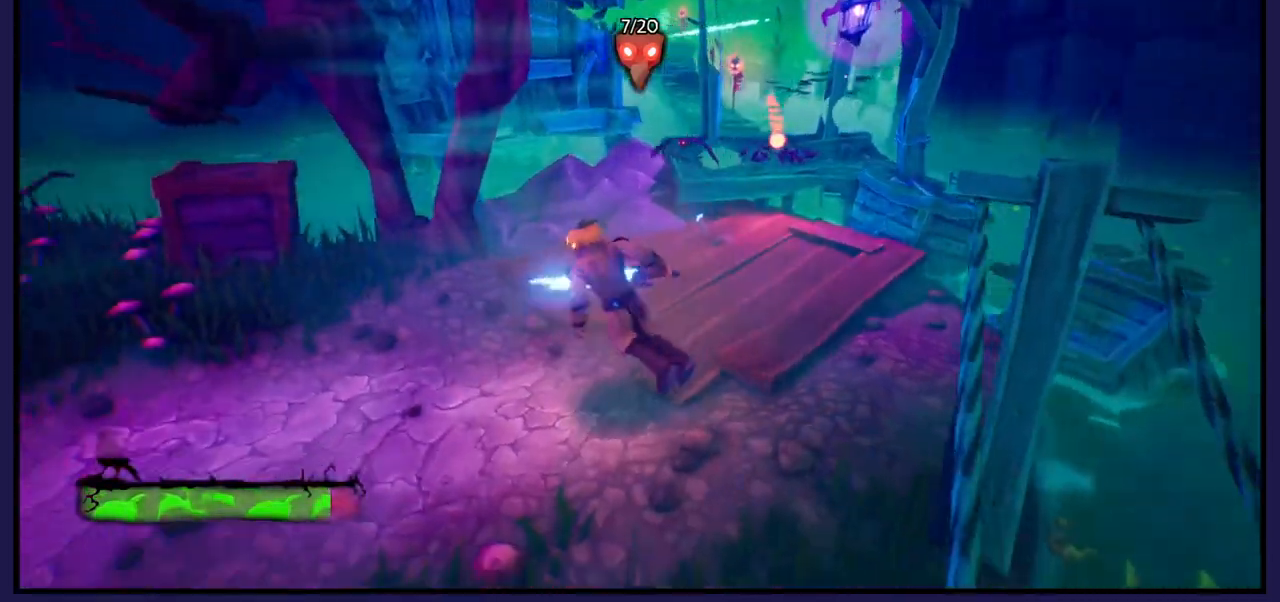
{"buttons": [], "left_stick": "left", "right_stick": "center", "events": [[100, "left_stick", "up-right"], [283, "left_stick", "right"], [400, "left_stick", "left"]]}
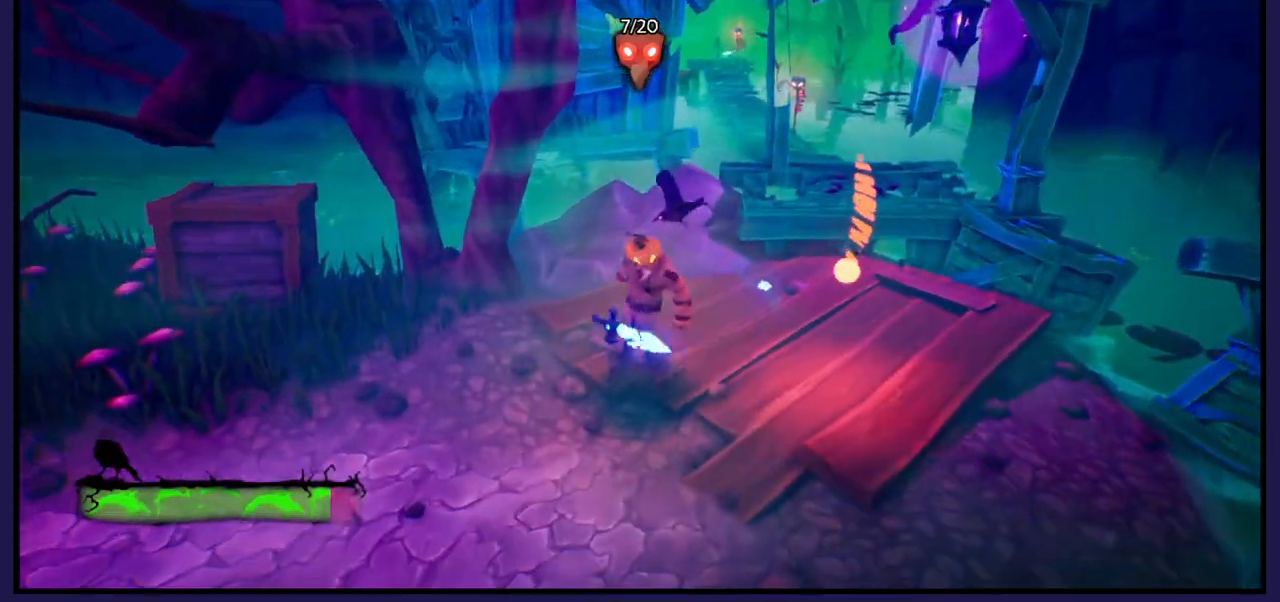
{"buttons": [], "left_stick": "up-left", "right_stick": "center", "events": [[317, "left_stick", "up-left"]]}
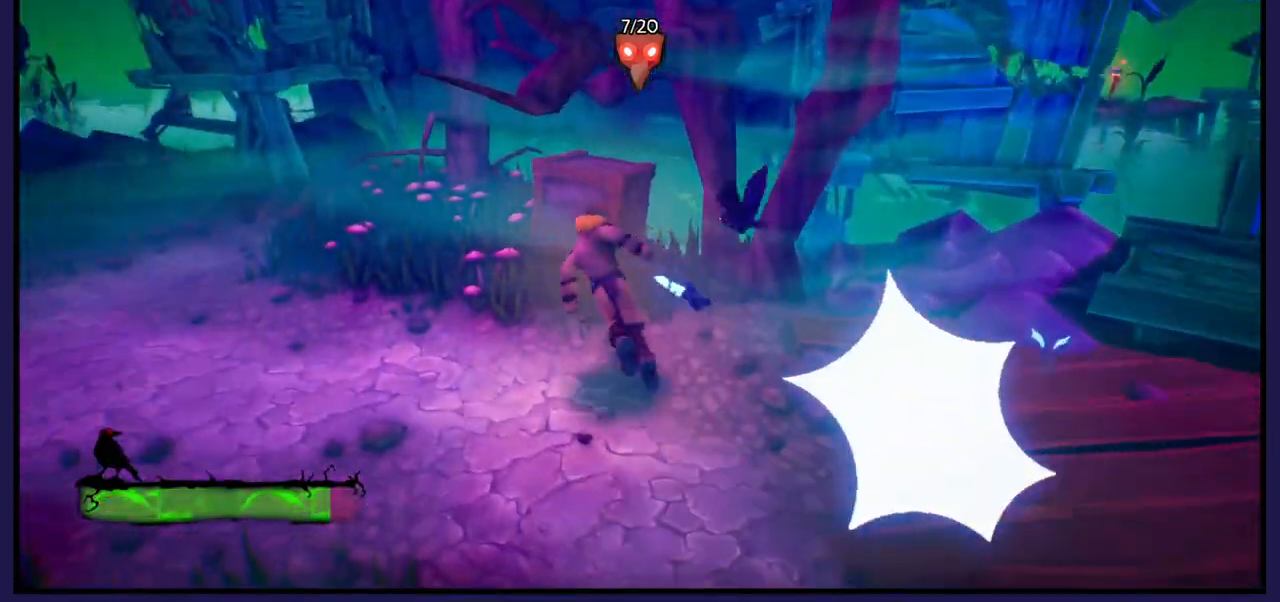
{"buttons": [], "left_stick": "center", "right_stick": "center", "events": [[117, "left_stick", "up"], [133, "X", "down"], [267, "X", "up"], [300, "left_stick", "center"], [367, "X", "down"], [483, "X", "up"]]}
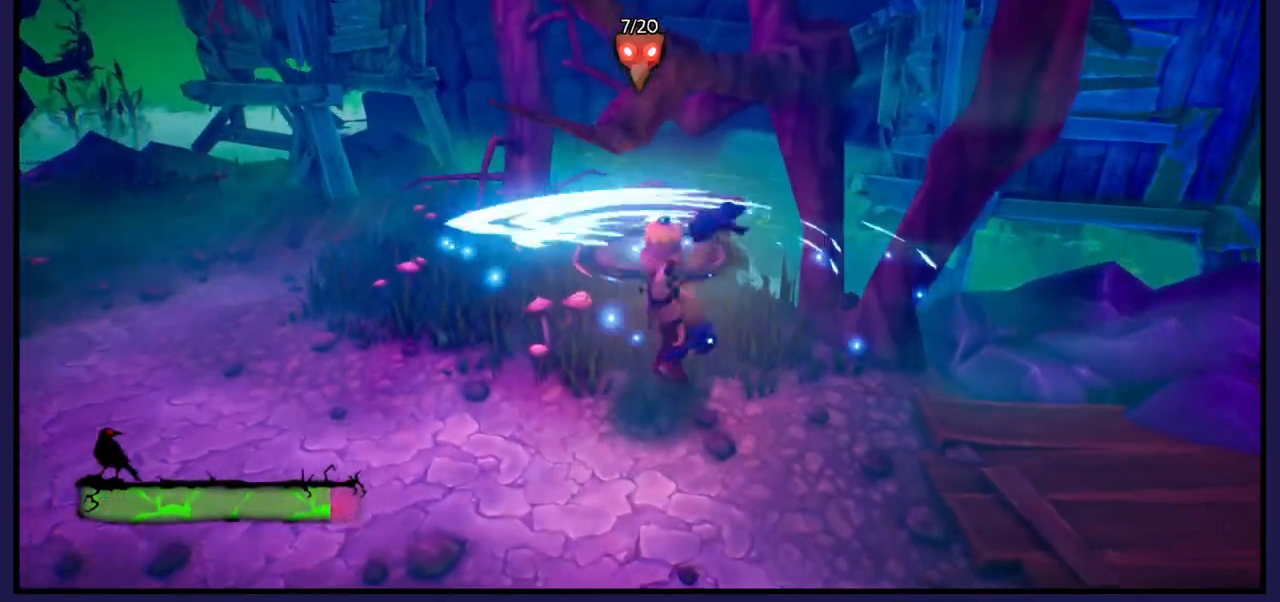
{"buttons": [], "left_stick": "up", "right_stick": "center", "events": [[133, "X", "down"], [267, "X", "up"], [383, "left_stick", "up"]]}
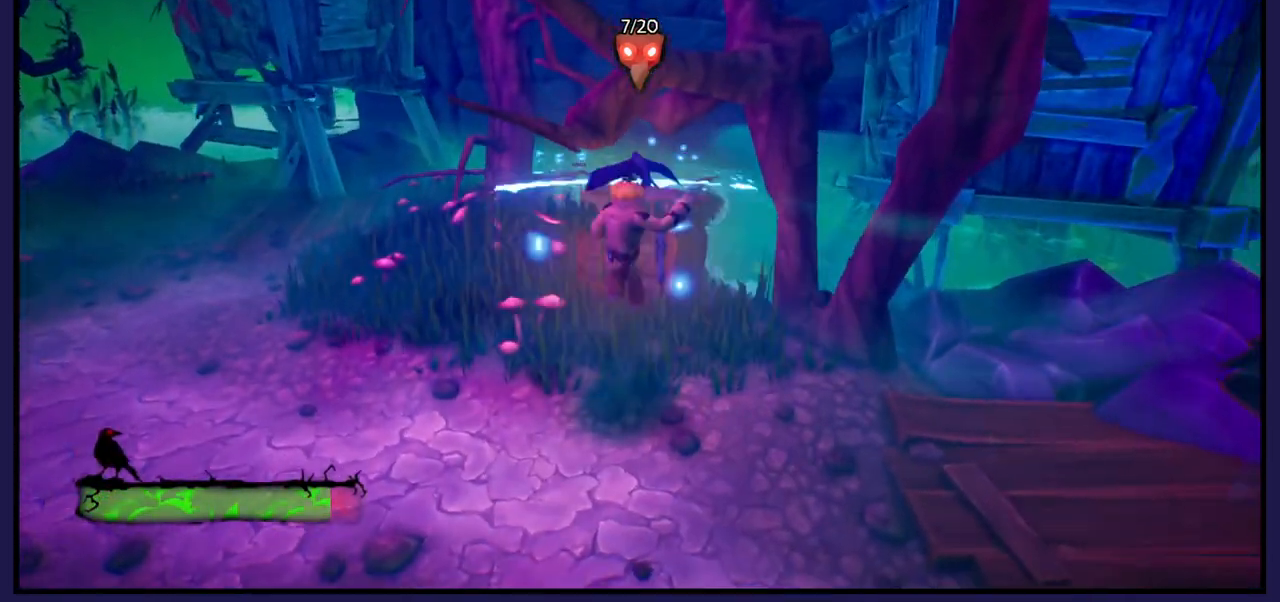
{"buttons": [], "left_stick": "up", "right_stick": "center", "events": []}
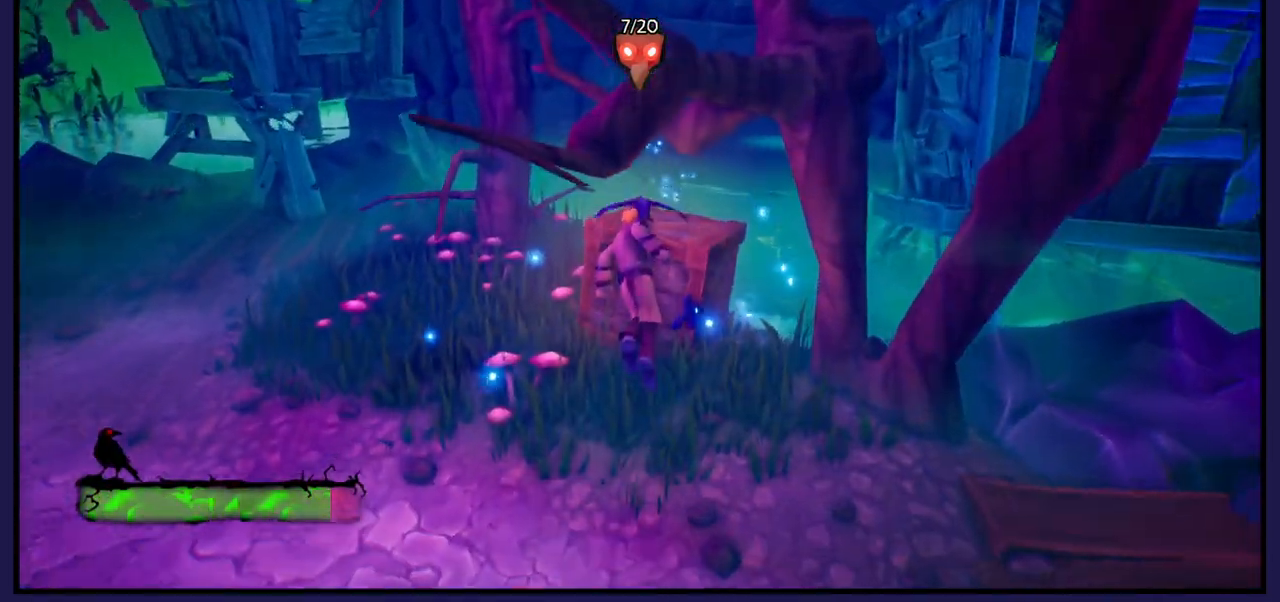
{"buttons": [], "left_stick": "down", "right_stick": "center", "events": [[17, "X", "down"], [183, "X", "up"], [417, "left_stick", "down"]]}
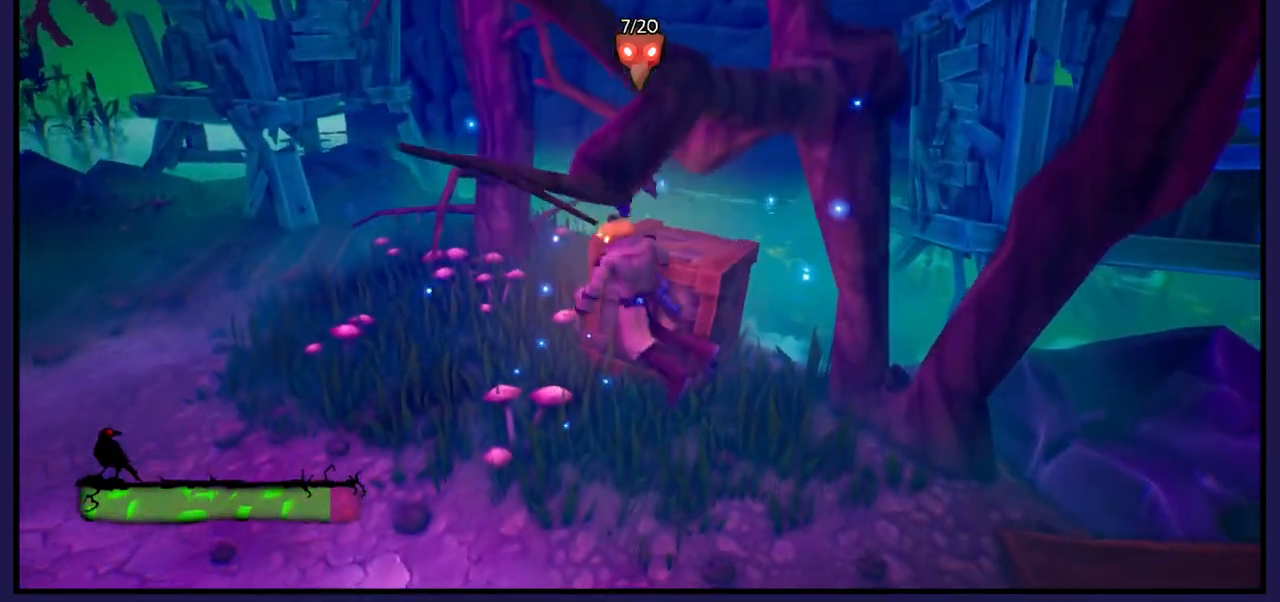
{"buttons": [], "left_stick": "down", "right_stick": "center", "events": [[83, "right_stick", "right"], [350, "right_stick", "up-right"], [500, "right_stick", "center"]]}
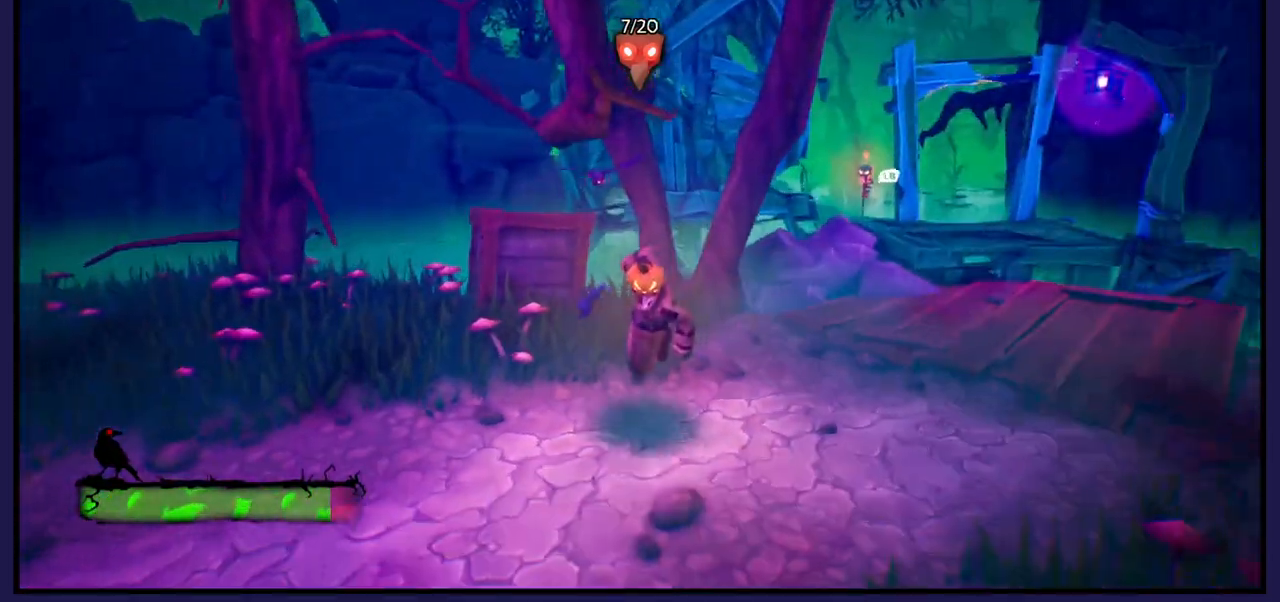
{"buttons": [], "left_stick": "up-right", "right_stick": "center", "events": [[117, "left_stick", "down-right"], [383, "left_stick", "up-right"]]}
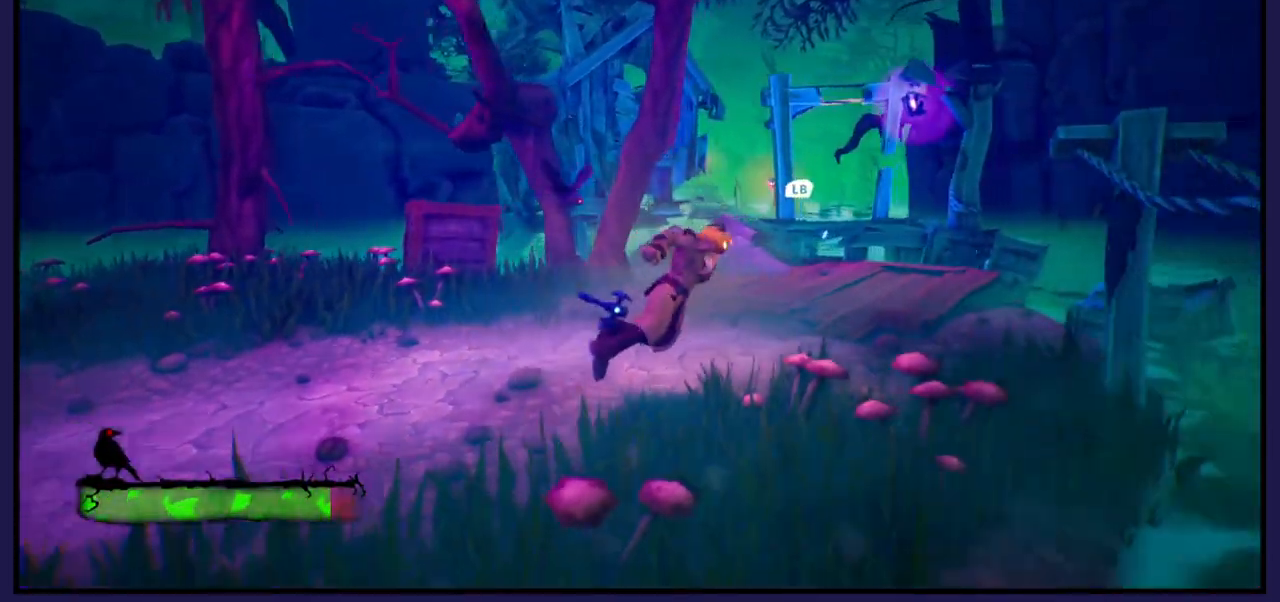
{"buttons": [], "left_stick": "up-right", "right_stick": "center", "events": [[217, "right_stick", "down"], [300, "L1", "down"], [367, "right_stick", "center"], [433, "L1", "up"]]}
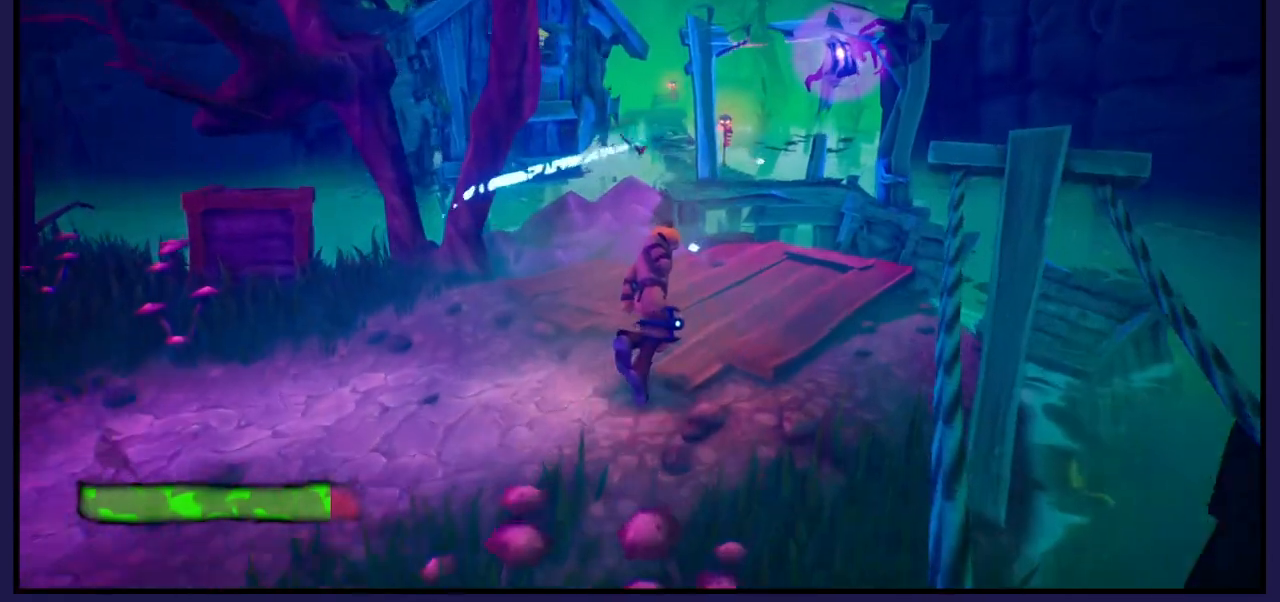
{"buttons": [], "left_stick": "up-right", "right_stick": "center", "events": []}
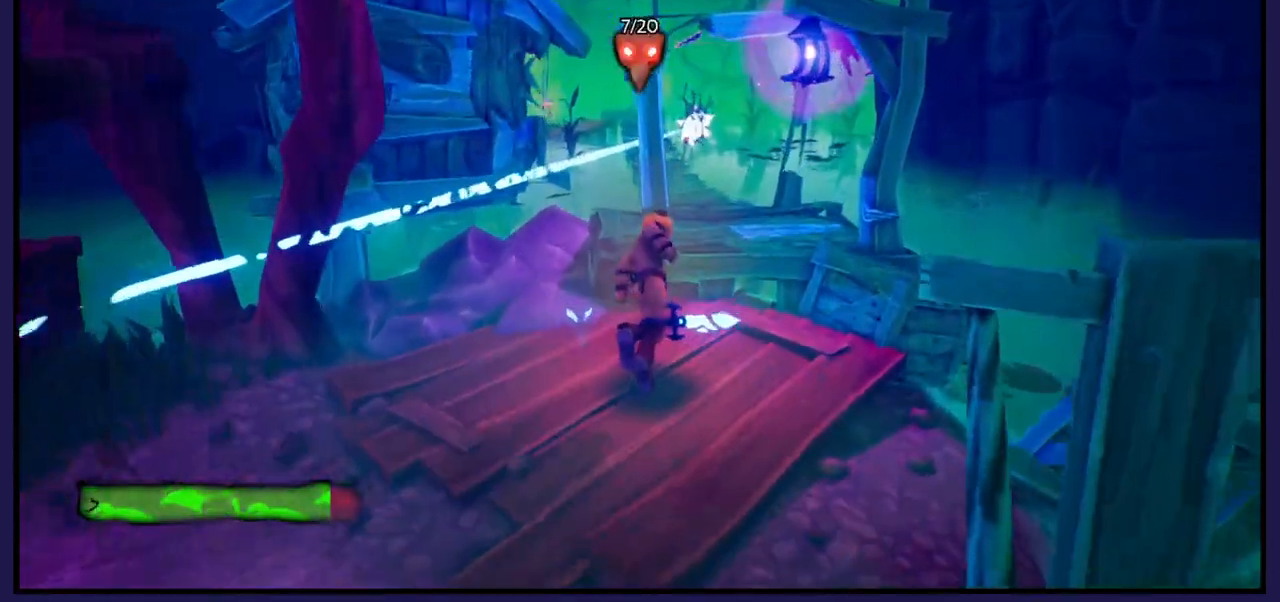
{"buttons": [], "left_stick": "right", "right_stick": "center", "events": [[117, "A", "down"], [200, "A", "up"], [500, "left_stick", "right"]]}
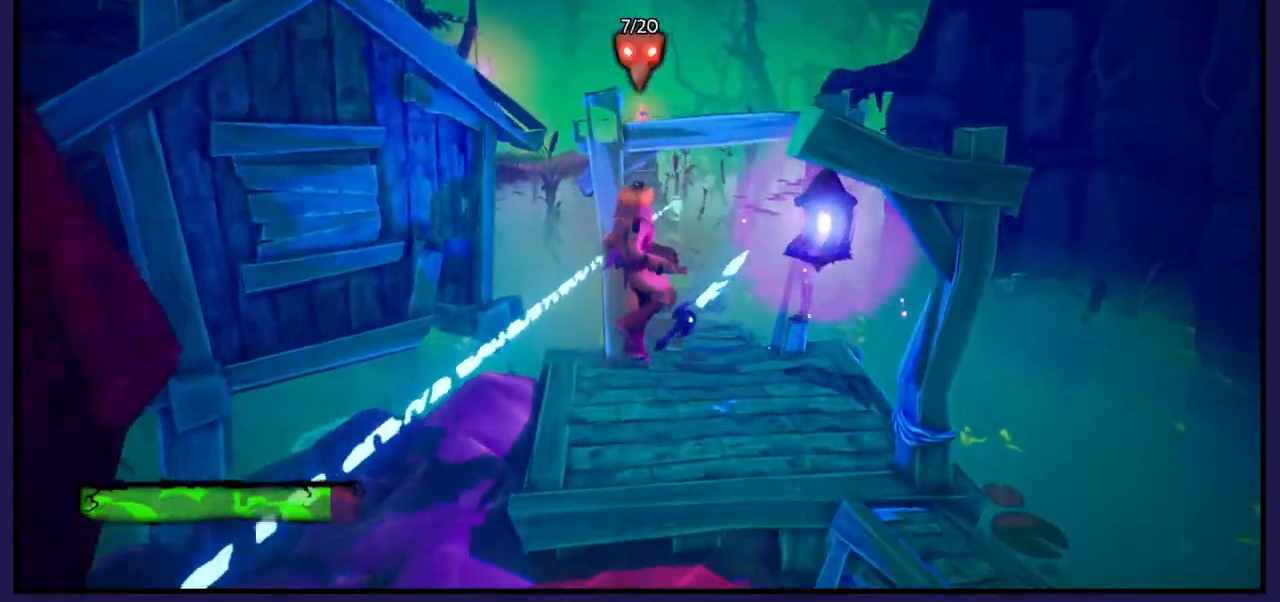
{"buttons": [], "left_stick": "center", "right_stick": "center", "events": [[300, "left_stick", "center"]]}
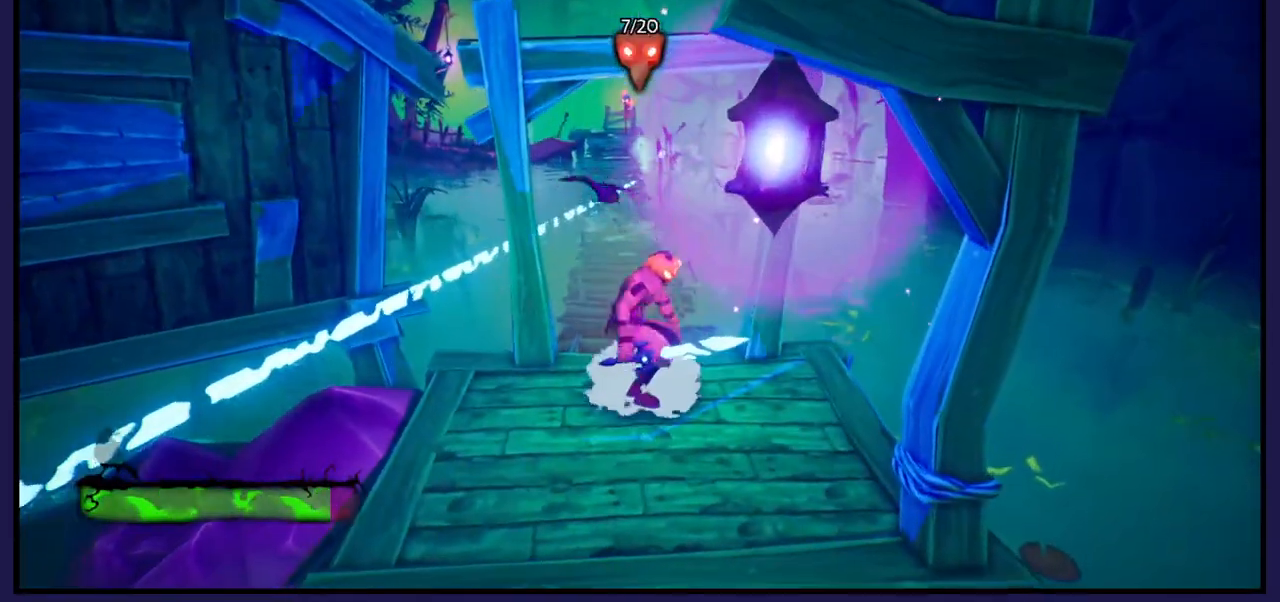
{"buttons": [], "left_stick": "center", "right_stick": "center", "events": [[50, "left_stick", "up"], [267, "left_stick", "center"], [317, "left_stick", "down"], [450, "left_stick", "center"]]}
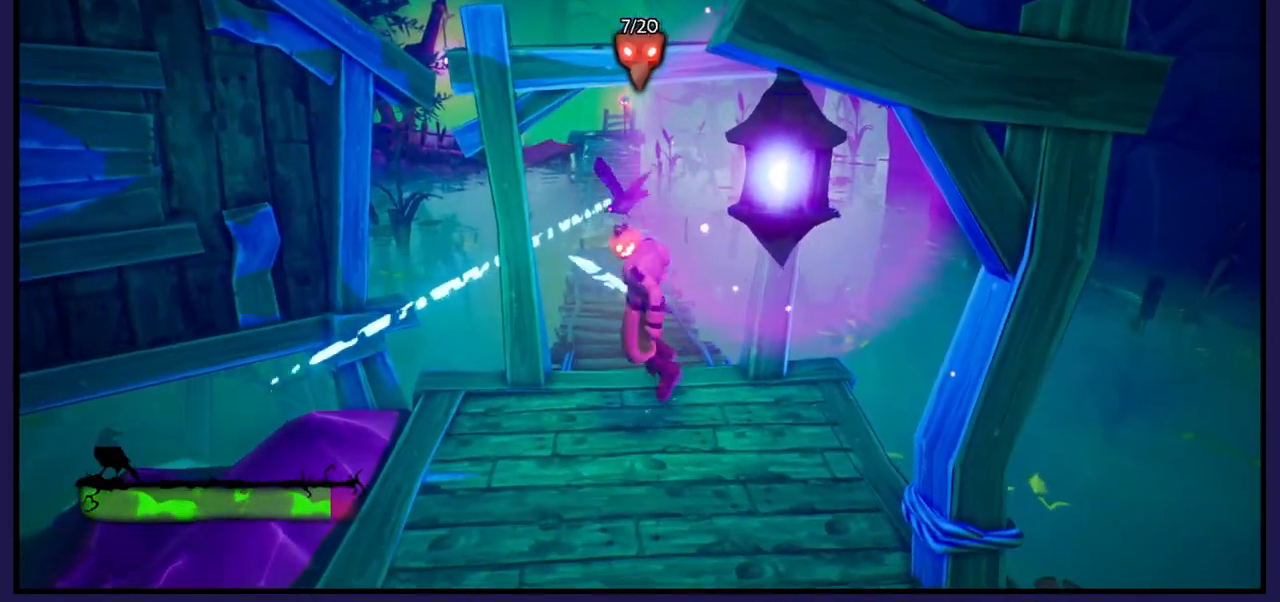
{"buttons": [], "left_stick": "up", "right_stick": "center", "events": [[17, "left_stick", "up"]]}
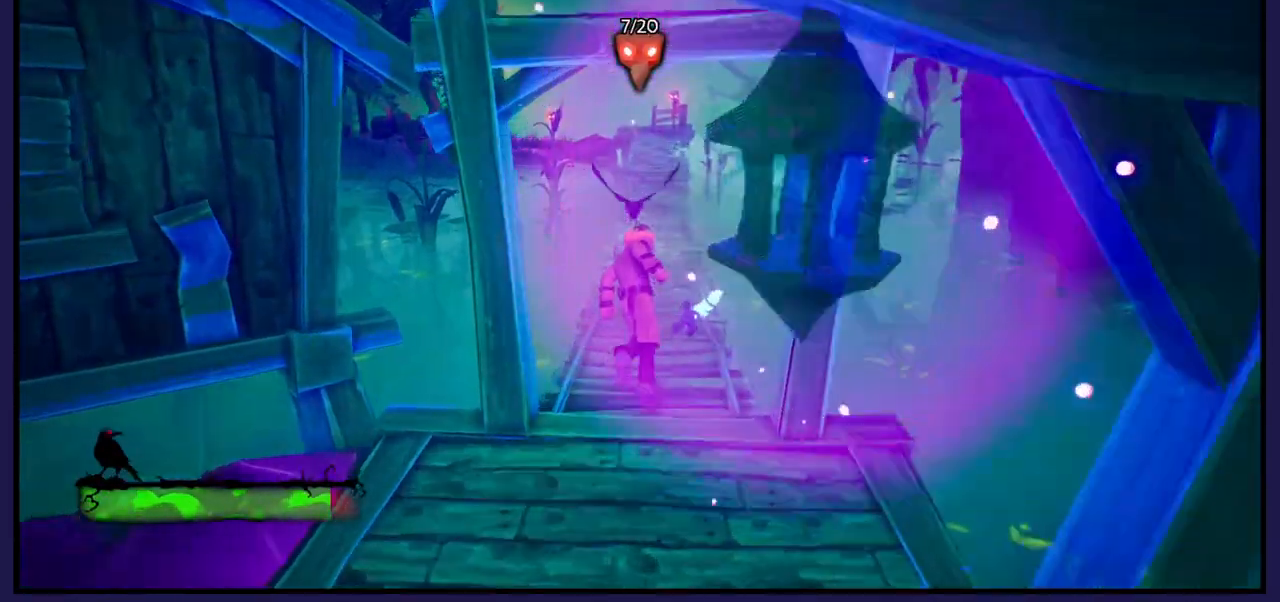
{"buttons": [], "left_stick": "up", "right_stick": "center", "events": []}
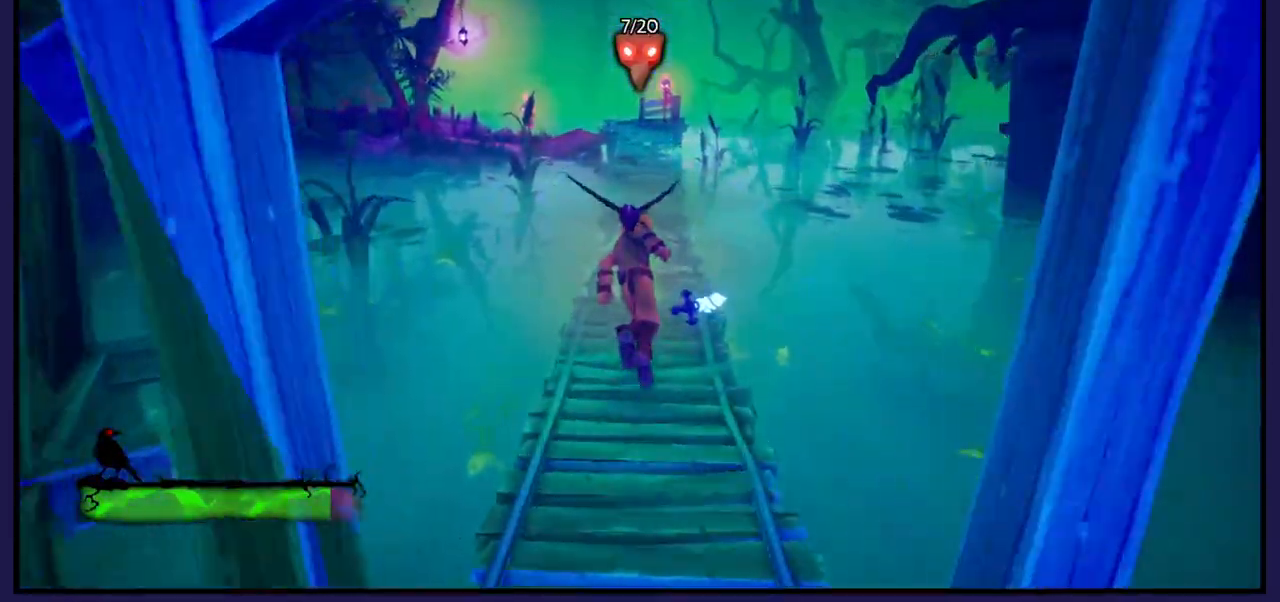
{"buttons": [], "left_stick": "up", "right_stick": "center", "events": [[183, "right_stick", "down"], [350, "right_stick", "center"]]}
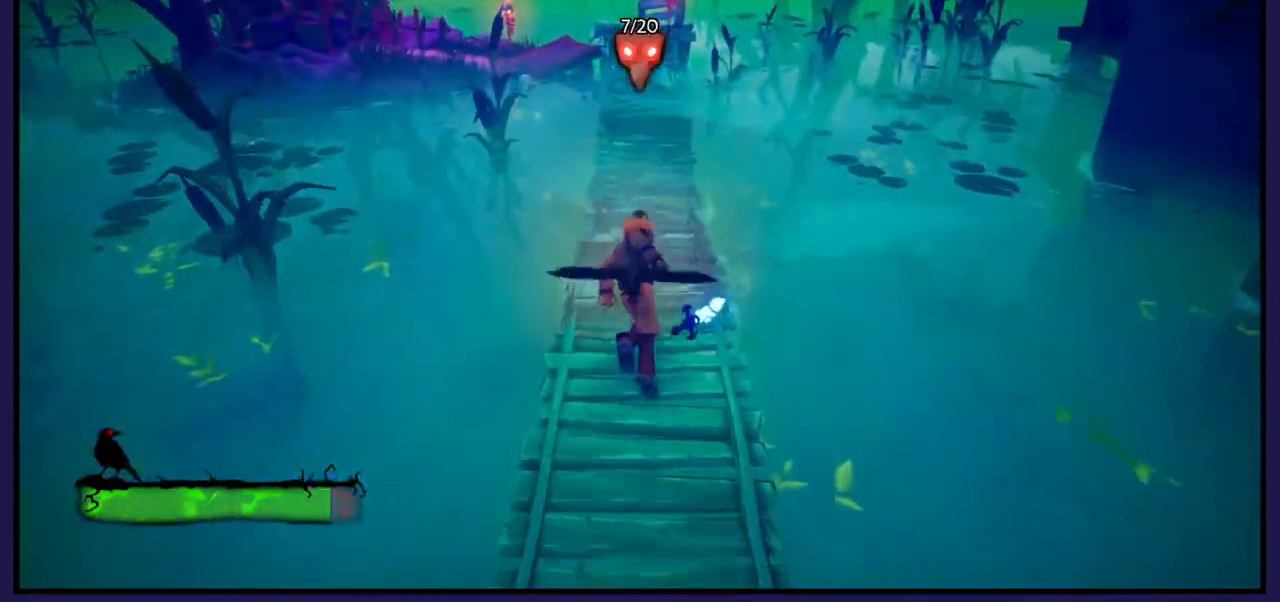
{"buttons": ["L1"], "left_stick": "up", "right_stick": "center", "events": [[483, "L1", "down"]]}
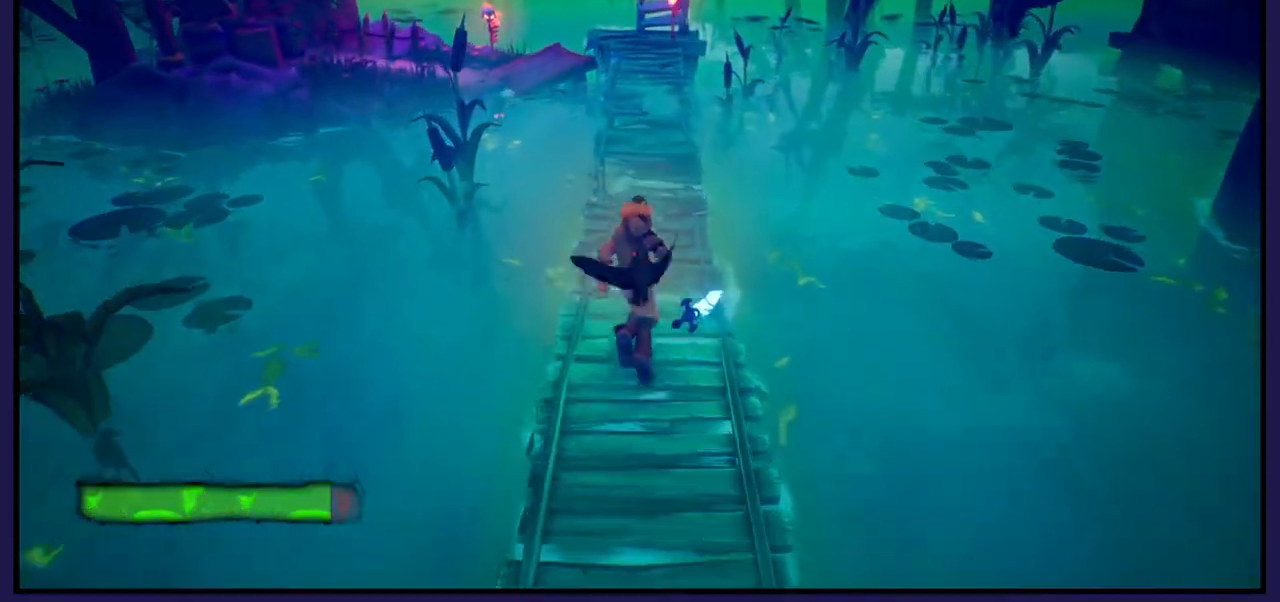
{"buttons": ["L1"], "left_stick": "up", "right_stick": "center", "events": [[117, "L1", "up"], [383, "L1", "down"]]}
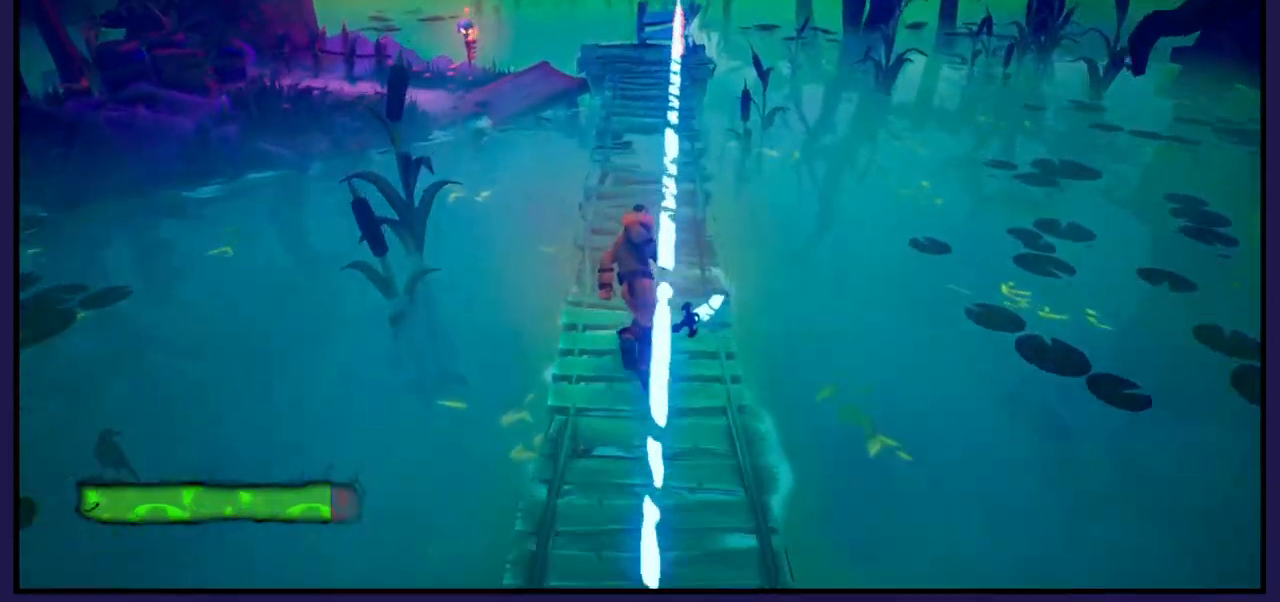
{"buttons": ["B"], "left_stick": "up", "right_stick": "center", "events": [[17, "L1", "up"], [317, "B", "down"]]}
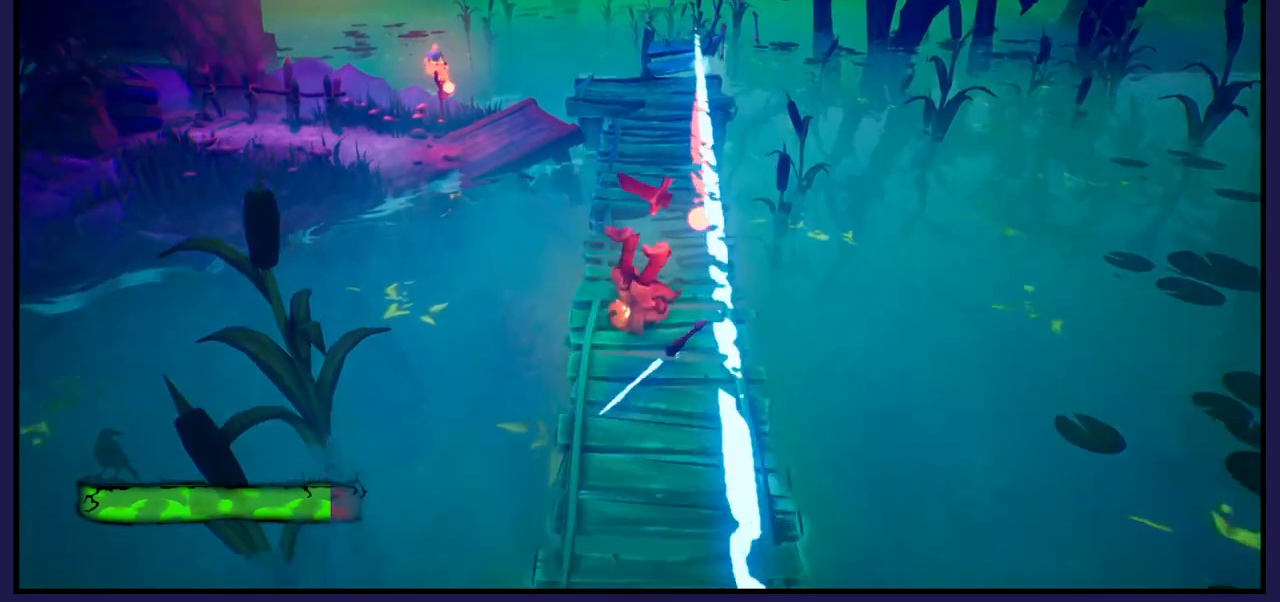
{"buttons": [], "left_stick": "up", "right_stick": "center", "events": [[183, "B", "up"]]}
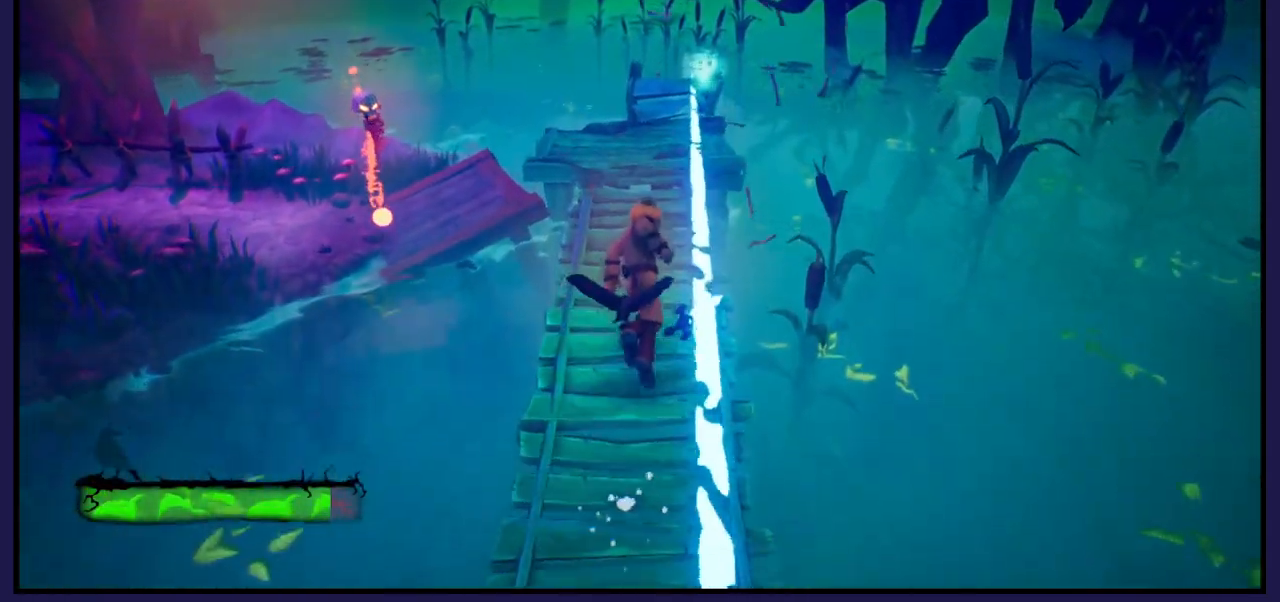
{"buttons": [], "left_stick": "up", "right_stick": "left", "events": [[500, "right_stick", "left"]]}
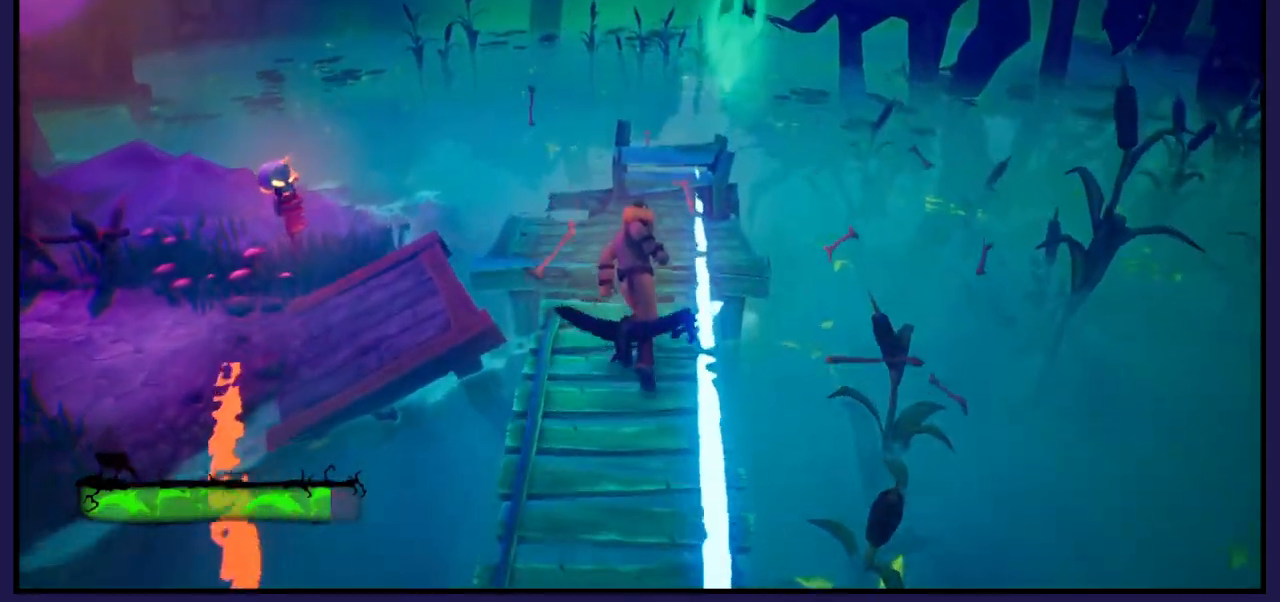
{"buttons": [], "left_stick": "up-left", "right_stick": "center", "events": [[233, "L1", "down"], [383, "left_stick", "up-left"], [383, "right_stick", "center"], [400, "L1", "up"]]}
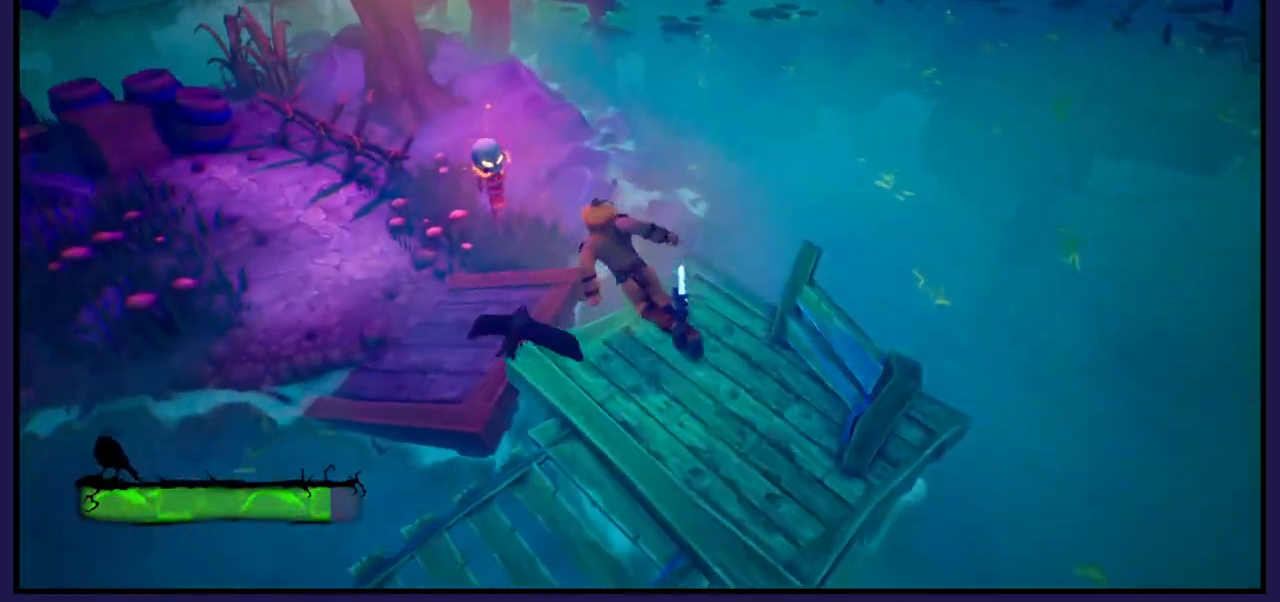
{"buttons": [], "left_stick": "up-right", "right_stick": "center", "events": [[350, "X", "down"], [450, "X", "up"], [467, "left_stick", "up-right"]]}
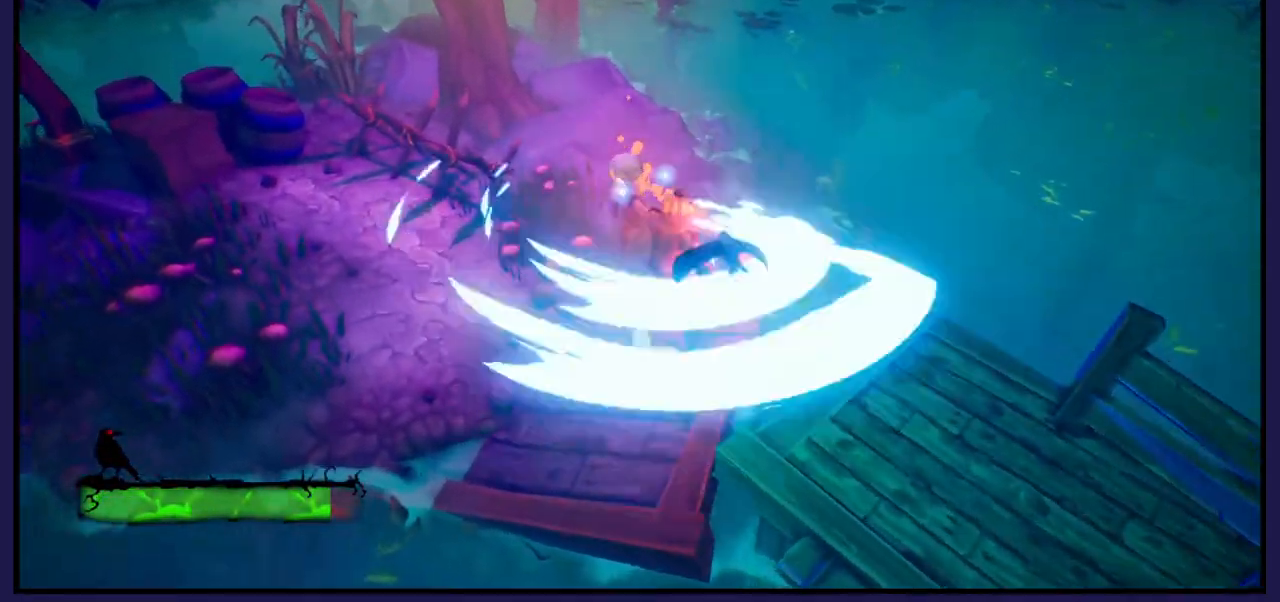
{"buttons": [], "left_stick": "left", "right_stick": "center", "events": [[117, "left_stick", "left"]]}
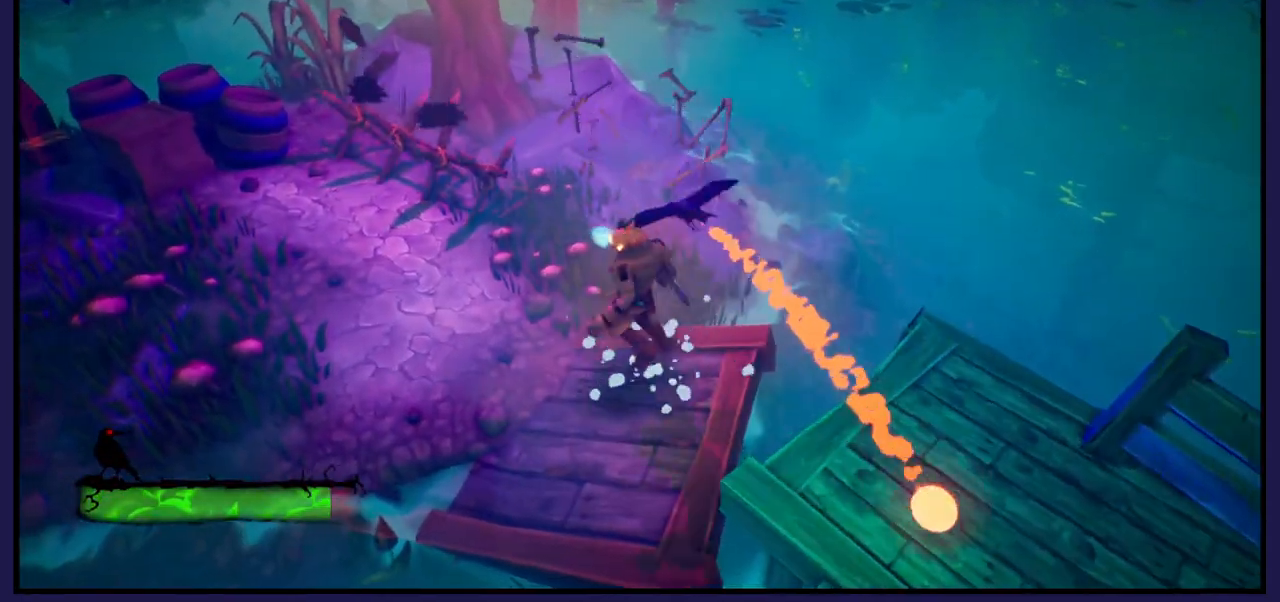
{"buttons": [], "left_stick": "up-left", "right_stick": "center", "events": [[283, "left_stick", "up-left"]]}
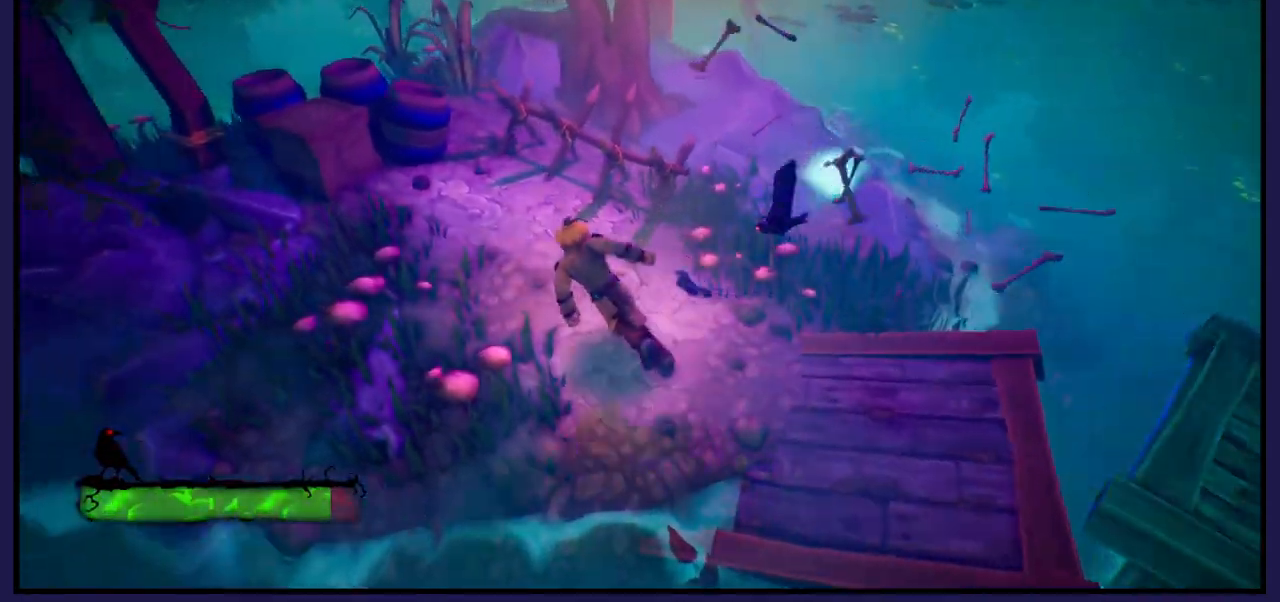
{"buttons": [], "left_stick": "center", "right_stick": "center", "events": [[333, "X", "down"], [467, "X", "up"], [467, "left_stick", "center"]]}